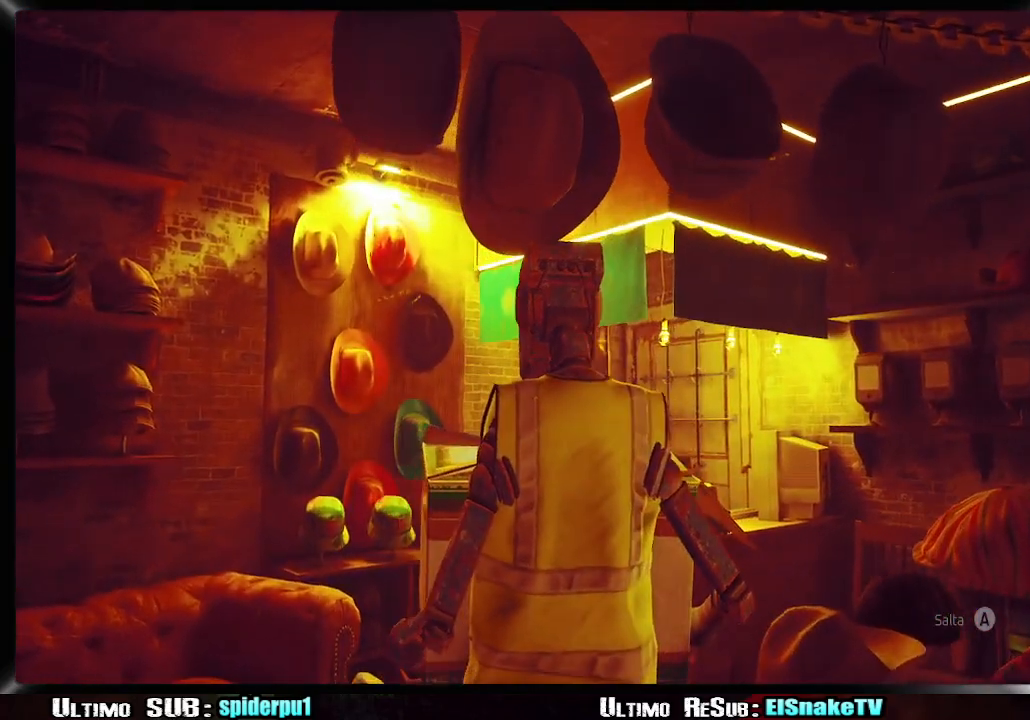
Gameplay with a controller (PlayStation layout); each line is a JSON object with the inputs held at the frame after it. "button_events" lists button changes between this image and that frame as [ms after this image, input, new state], when the widget could be followed in between (sticks are given only as held states). Not read: L3 R3.
{"buttons": [], "left_stick": "center", "right_stick": "right", "button_events": []}
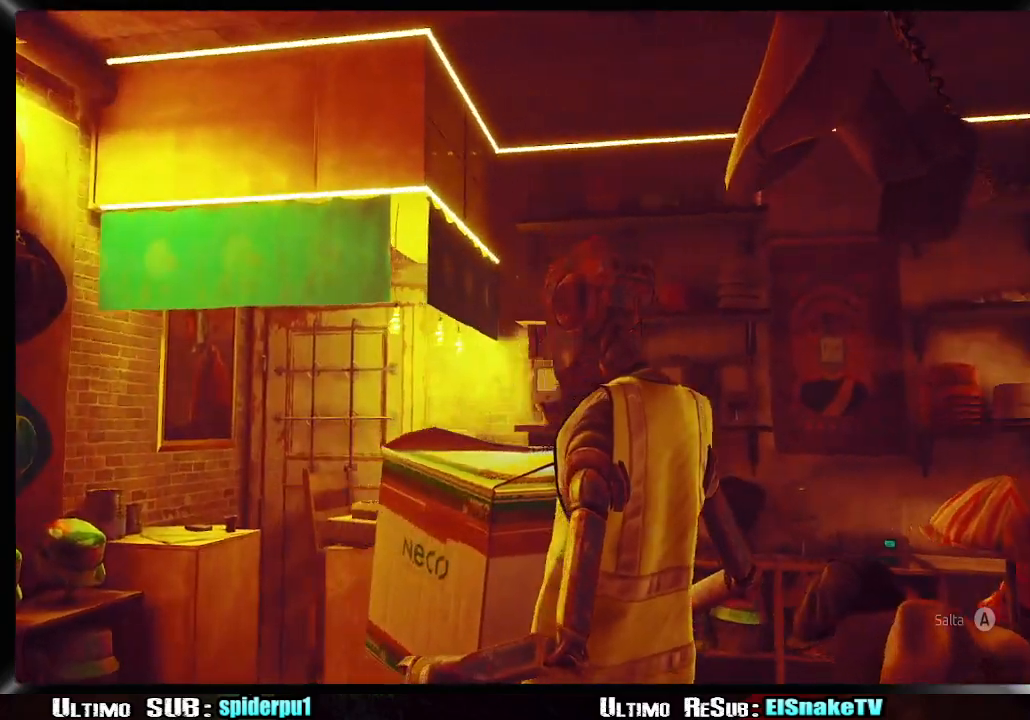
{"buttons": [], "left_stick": "center", "right_stick": "right", "button_events": []}
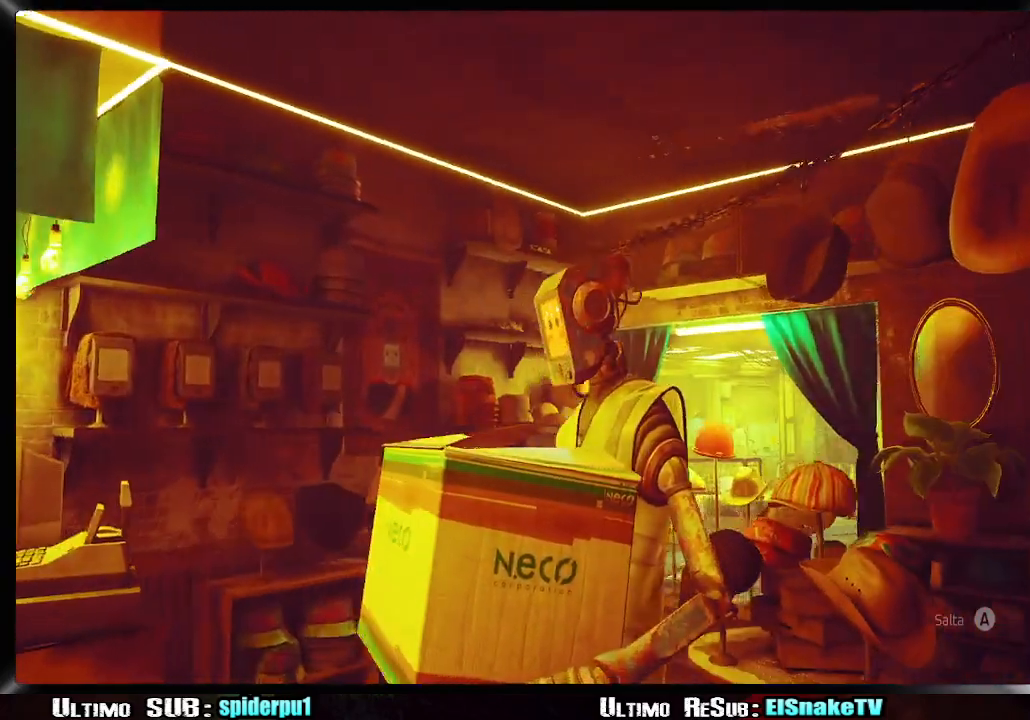
{"buttons": [], "left_stick": "center", "right_stick": "center", "button_events": []}
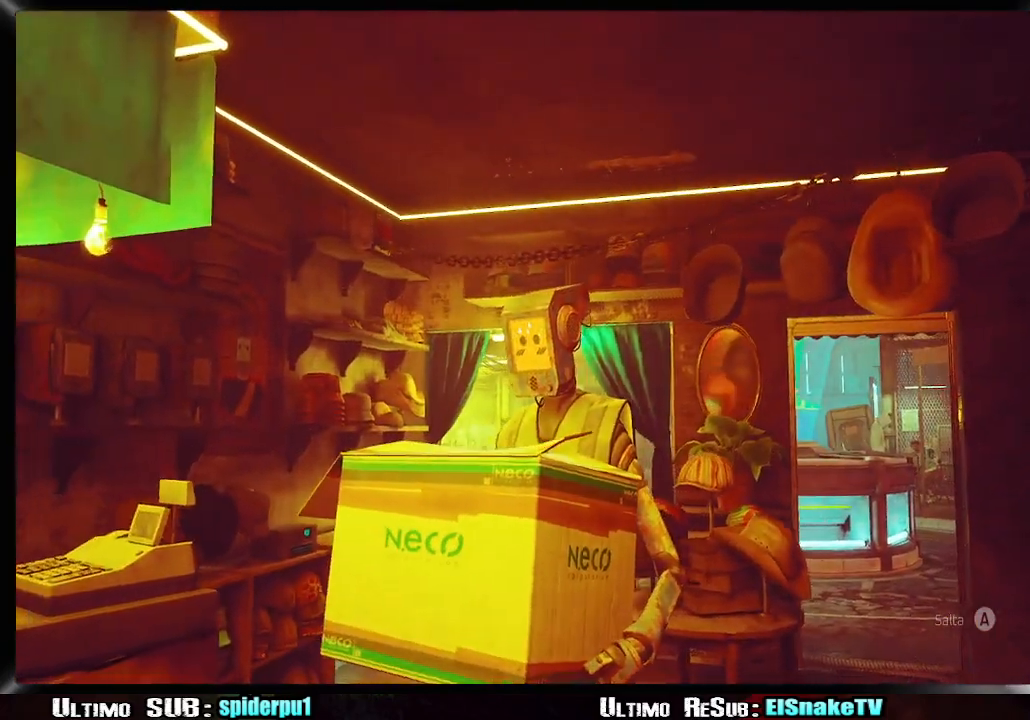
{"buttons": [], "left_stick": "center", "right_stick": "center", "button_events": []}
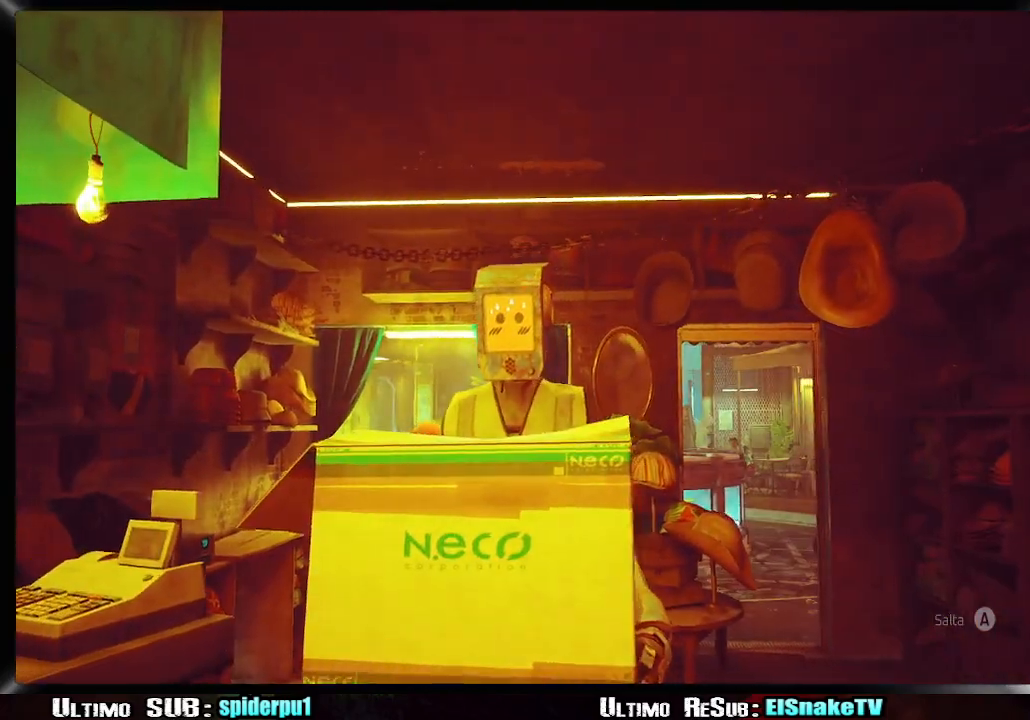
{"buttons": [], "left_stick": "center", "right_stick": "center", "button_events": []}
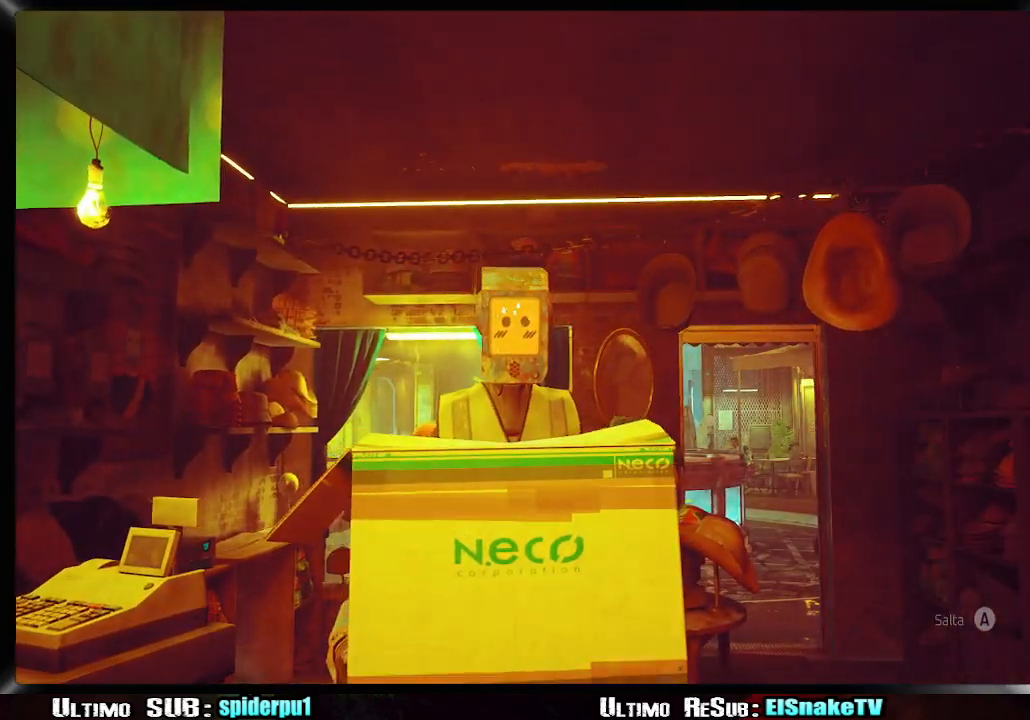
{"buttons": [], "left_stick": "center", "right_stick": "center", "button_events": []}
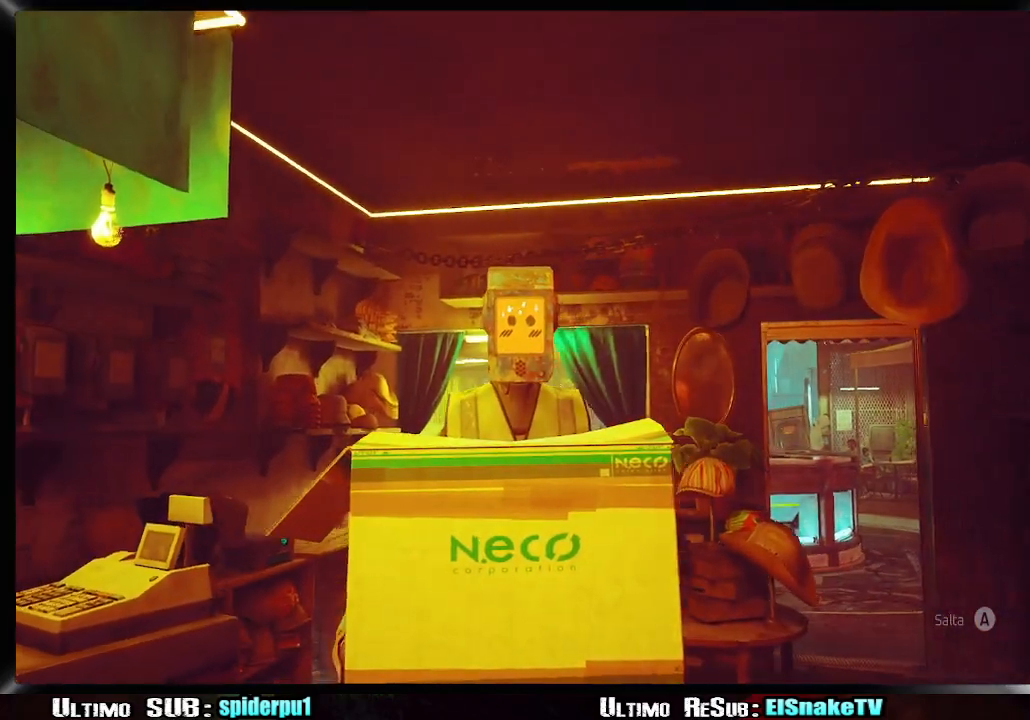
{"buttons": [], "left_stick": "center", "right_stick": "center", "button_events": []}
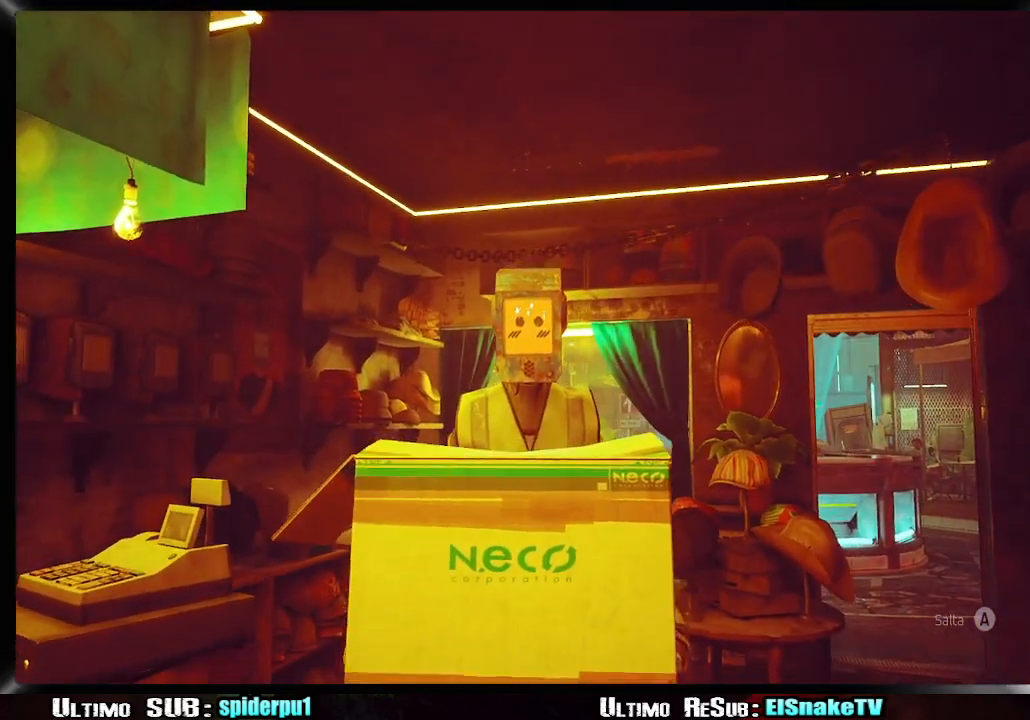
{"buttons": [], "left_stick": "center", "right_stick": "center", "button_events": []}
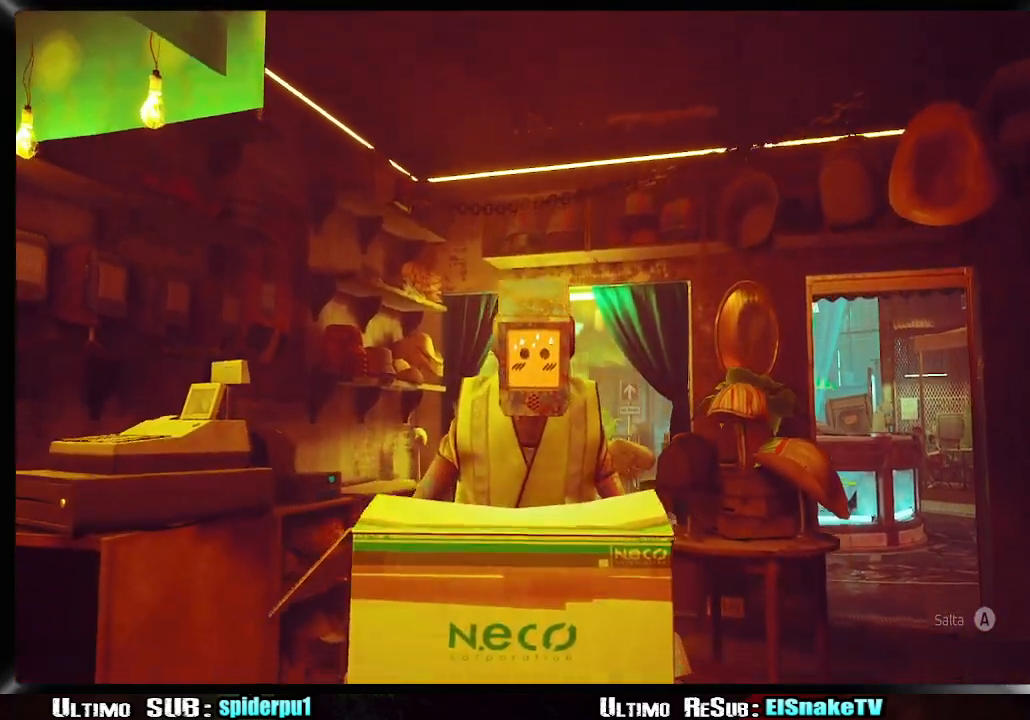
{"buttons": ["CROSS"], "left_stick": "up", "right_stick": "center", "button_events": [[500, "CROSS", "down"]]}
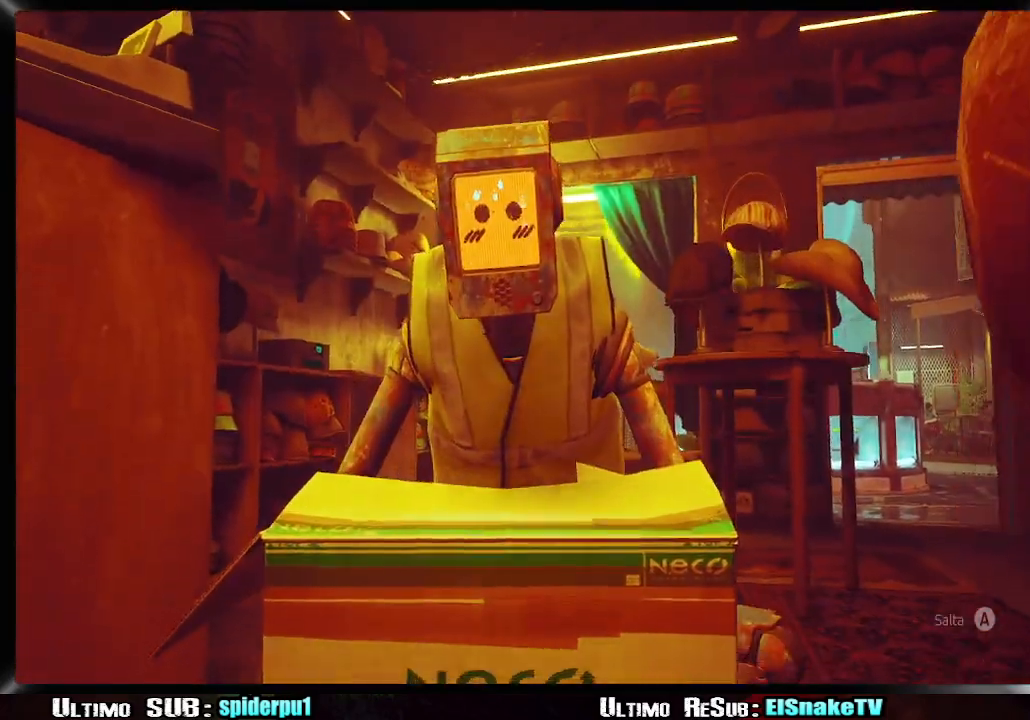
{"buttons": ["CROSS"], "left_stick": "up", "right_stick": "center", "button_events": [[133, "CROSS", "up"], [200, "CROSS", "down"], [283, "CROSS", "up"], [350, "CROSS", "down"], [450, "CROSS", "up"], [500, "CROSS", "down"]]}
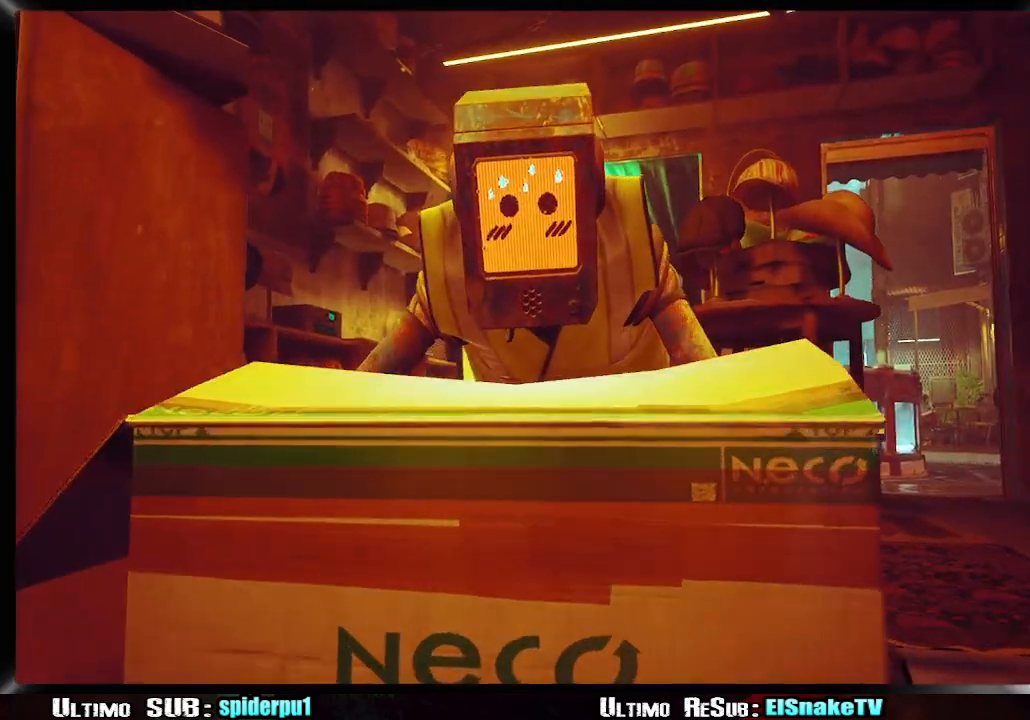
{"buttons": [], "left_stick": "up", "right_stick": "center", "button_events": [[100, "CROSS", "up"], [150, "CROSS", "down"], [283, "CROSS", "up"]]}
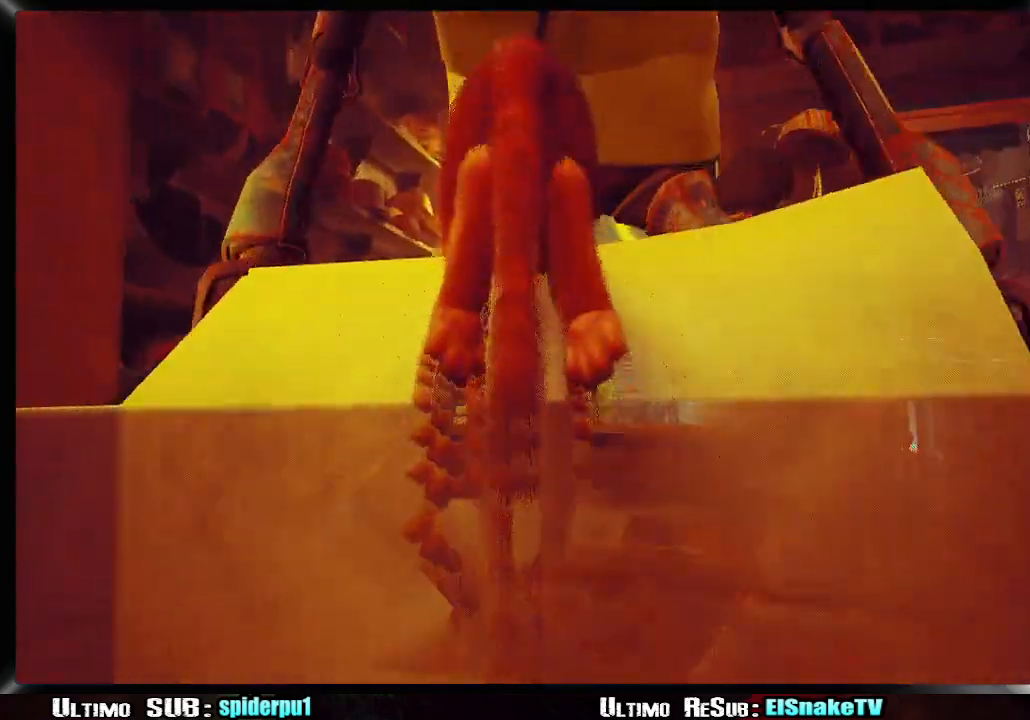
{"buttons": ["R2"], "left_stick": "up", "right_stick": "up-right", "button_events": [[83, "R2", "down"]]}
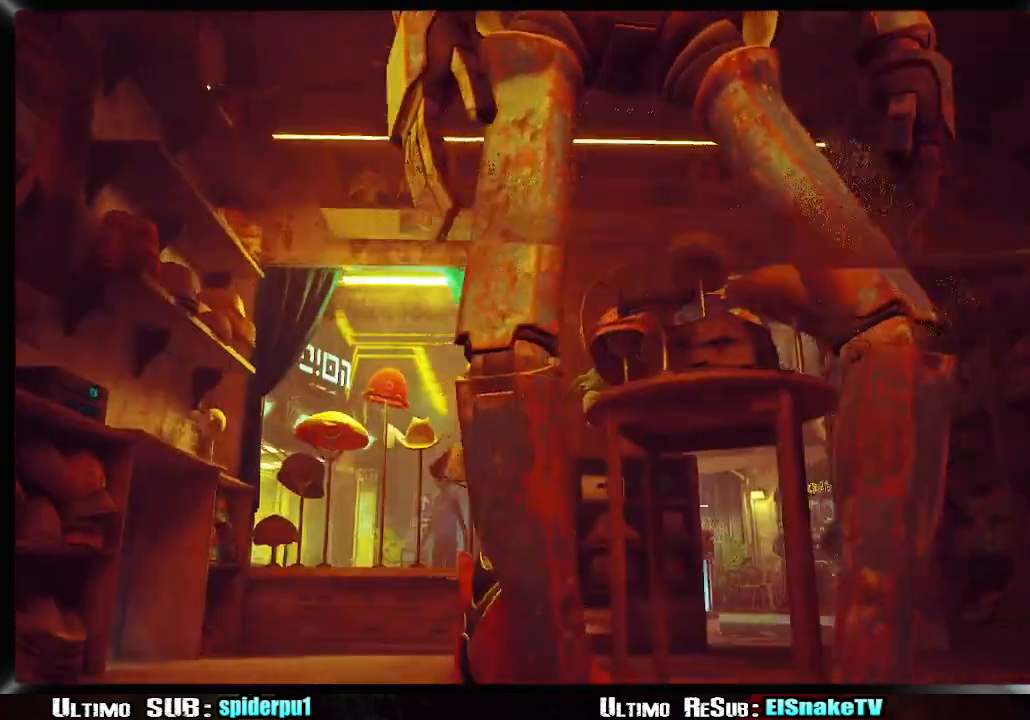
{"buttons": [], "left_stick": "up-left", "right_stick": "up-right", "button_events": [[500, "R2", "up"]]}
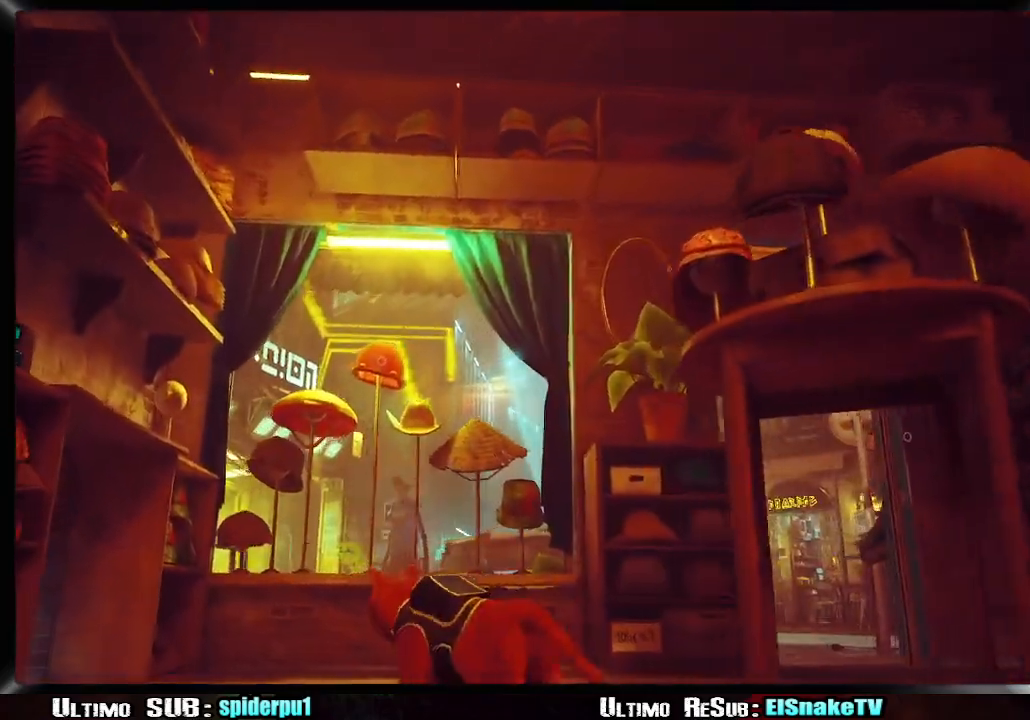
{"buttons": [], "left_stick": "up", "right_stick": "up-right", "button_events": []}
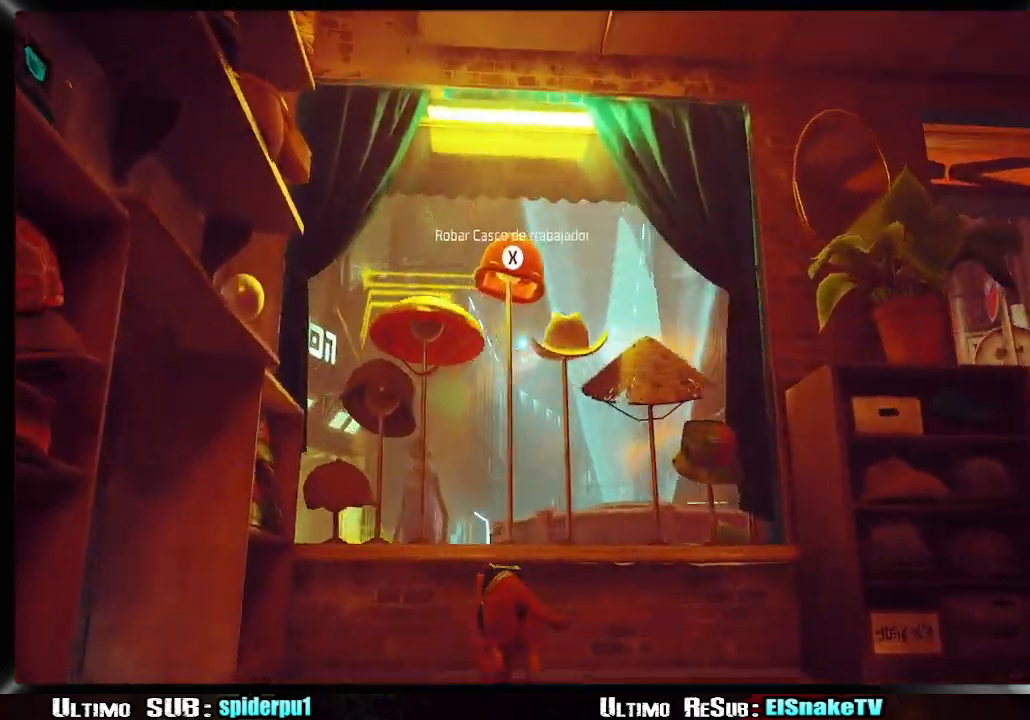
{"buttons": ["R2"], "left_stick": "right", "right_stick": "center", "button_events": [[117, "SQUARE", "down"], [250, "SQUARE", "up"], [483, "R2", "down"]]}
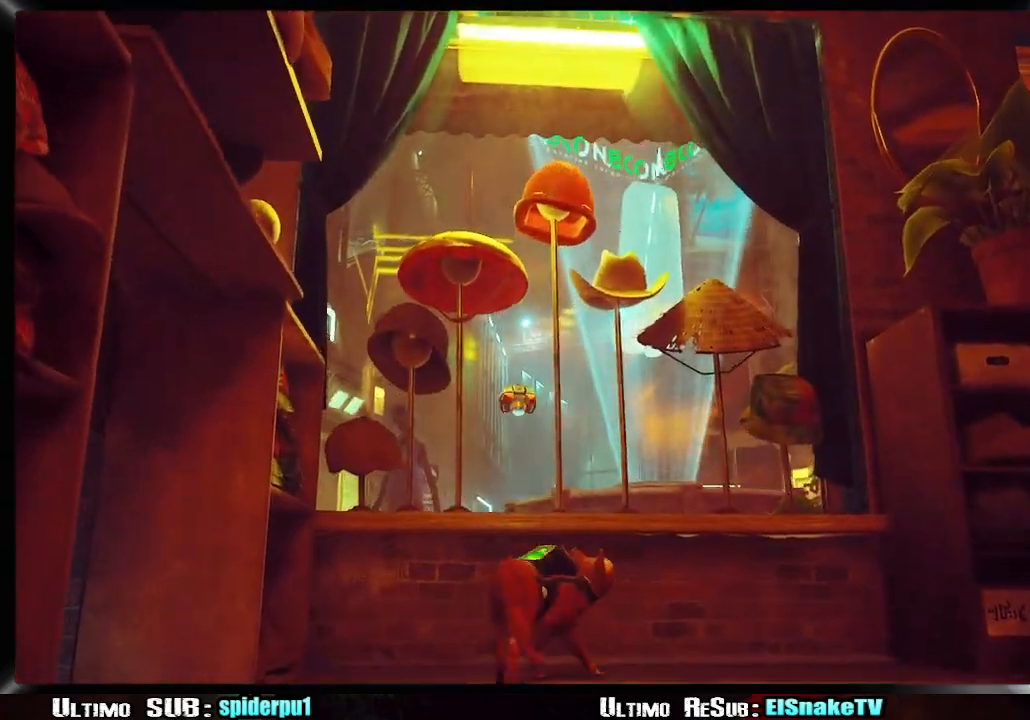
{"buttons": [], "left_stick": "right", "right_stick": "center", "button_events": [[433, "R2", "up"]]}
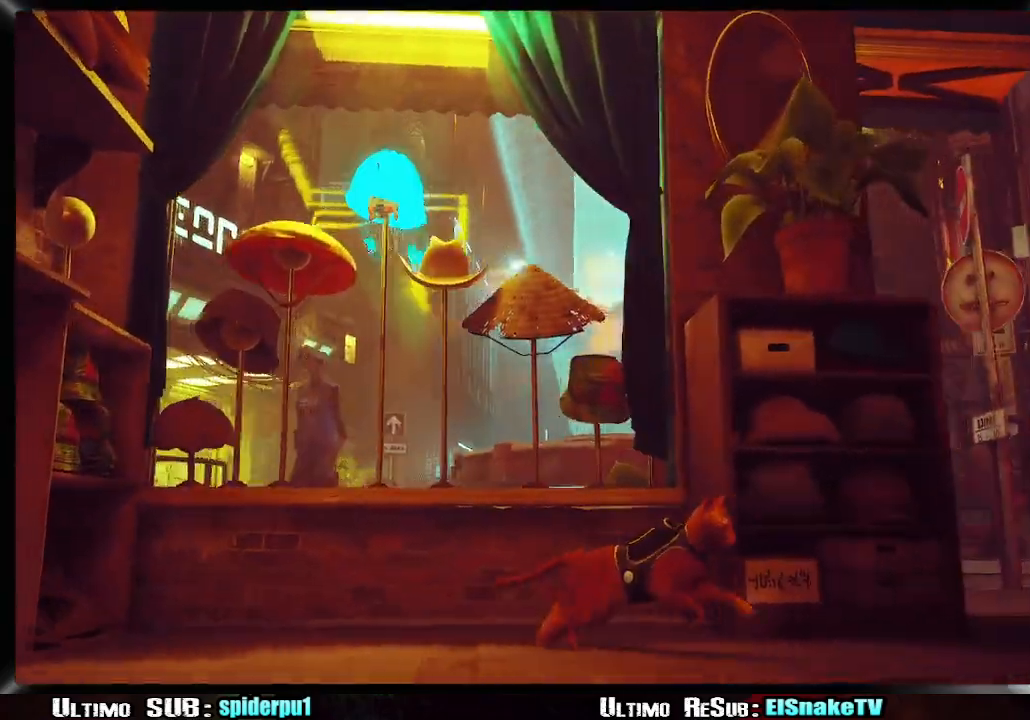
{"buttons": ["R2"], "left_stick": "up-right", "right_stick": "center", "button_events": [[317, "R2", "down"]]}
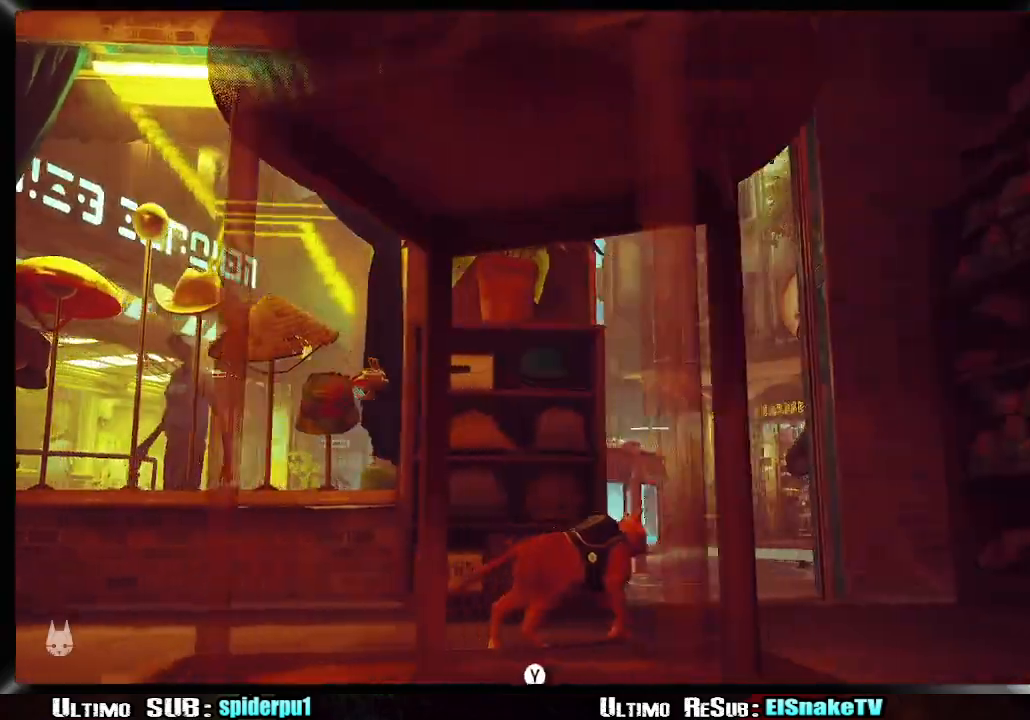
{"buttons": ["R2"], "left_stick": "up", "right_stick": "down-left", "button_events": []}